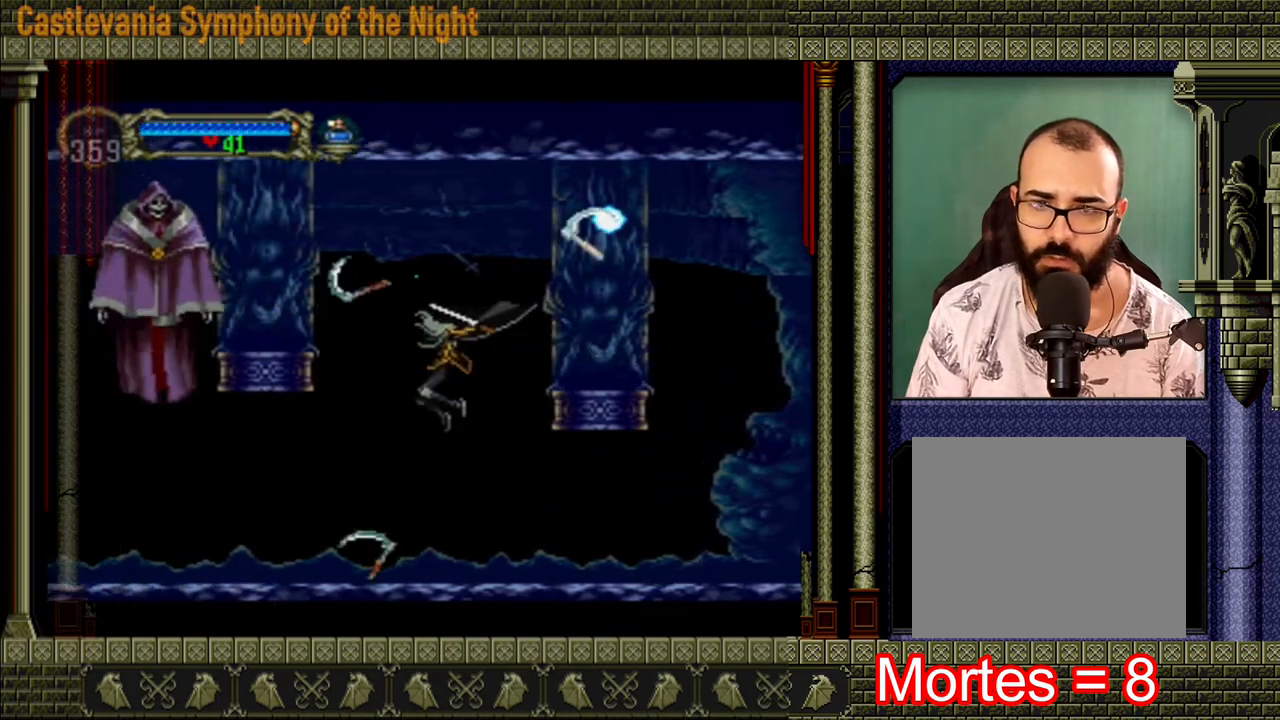
Gameplay with a controller (Xbox layout); each line is a JSON object with the inputs held at the frame after it. "events" lists button and stick changes between this image and that frame as [ms after this image, input, new state], when the widget could be followed in between. Not read: L3 R3.
{"buttons": ["A", "X"], "left_stick": "left", "right_stick": "center", "events": [[80, "A", "up"], [80, "X", "up"], [440, "A", "down"], [480, "X", "down"]]}
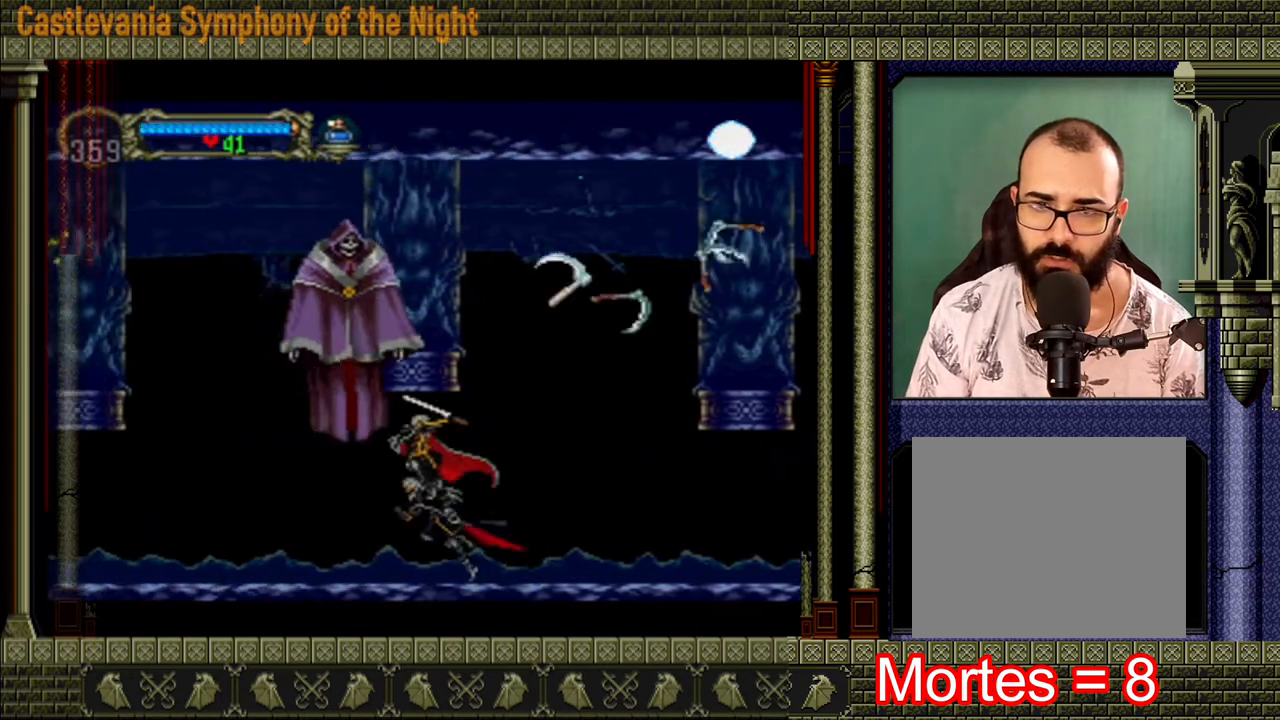
{"buttons": [], "left_stick": "left", "right_stick": "center", "events": [[80, "A", "up"], [80, "X", "up"]]}
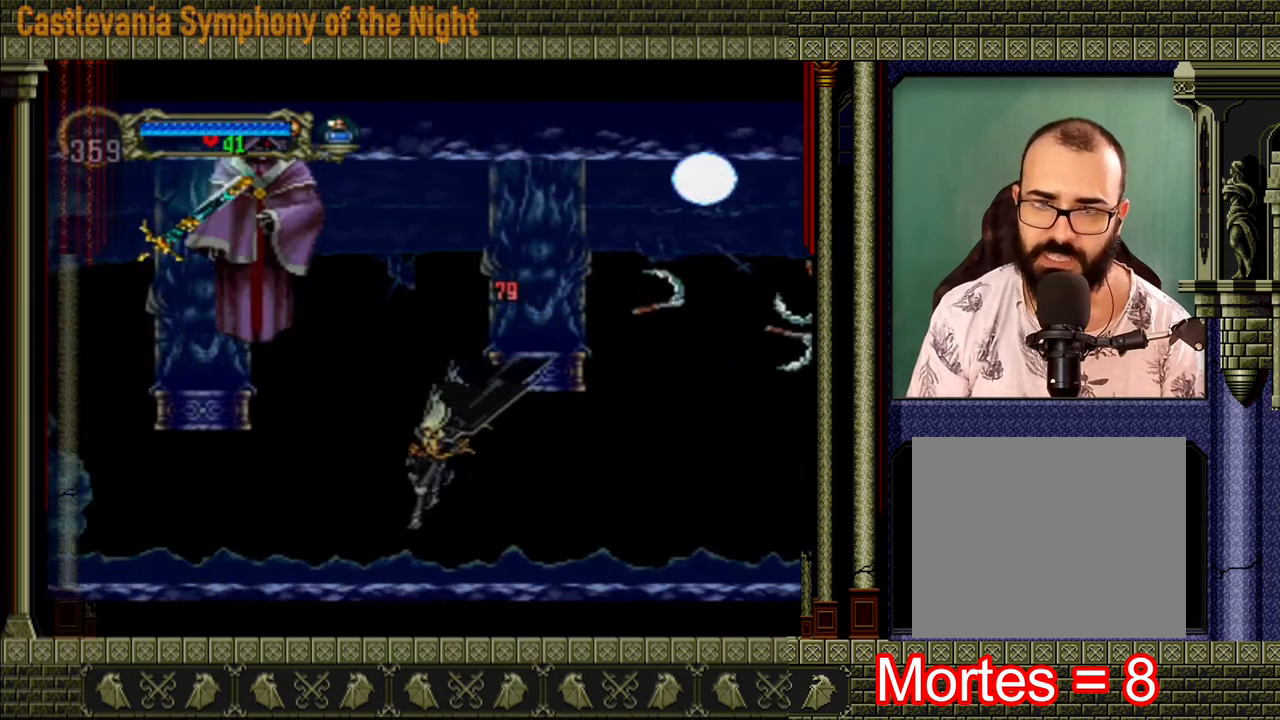
{"buttons": ["A"], "left_stick": "left", "right_stick": "center", "events": [[200, "A", "down"], [360, "X", "down"], [520, "X", "up"]]}
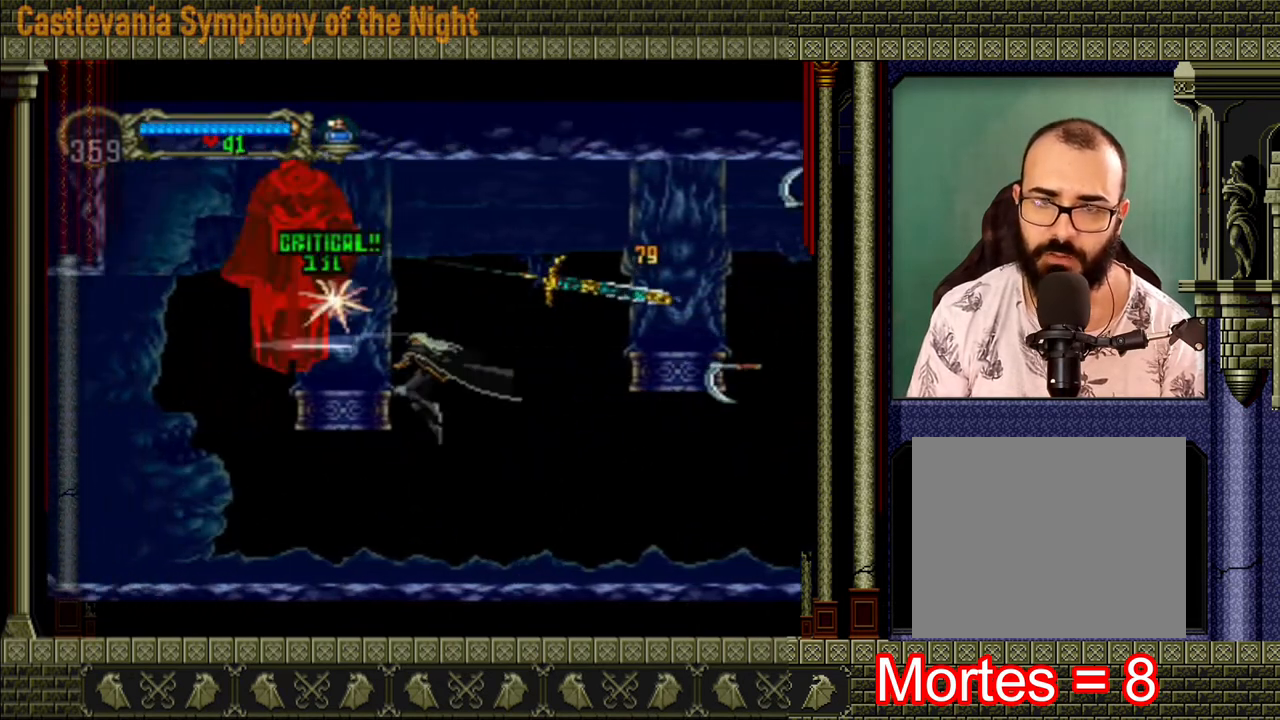
{"buttons": [], "left_stick": "left", "right_stick": "center", "events": [[80, "X", "down"], [120, "A", "up"], [160, "X", "up"], [200, "X", "down"], [240, "X", "up"], [320, "X", "down"], [360, "X", "up"]]}
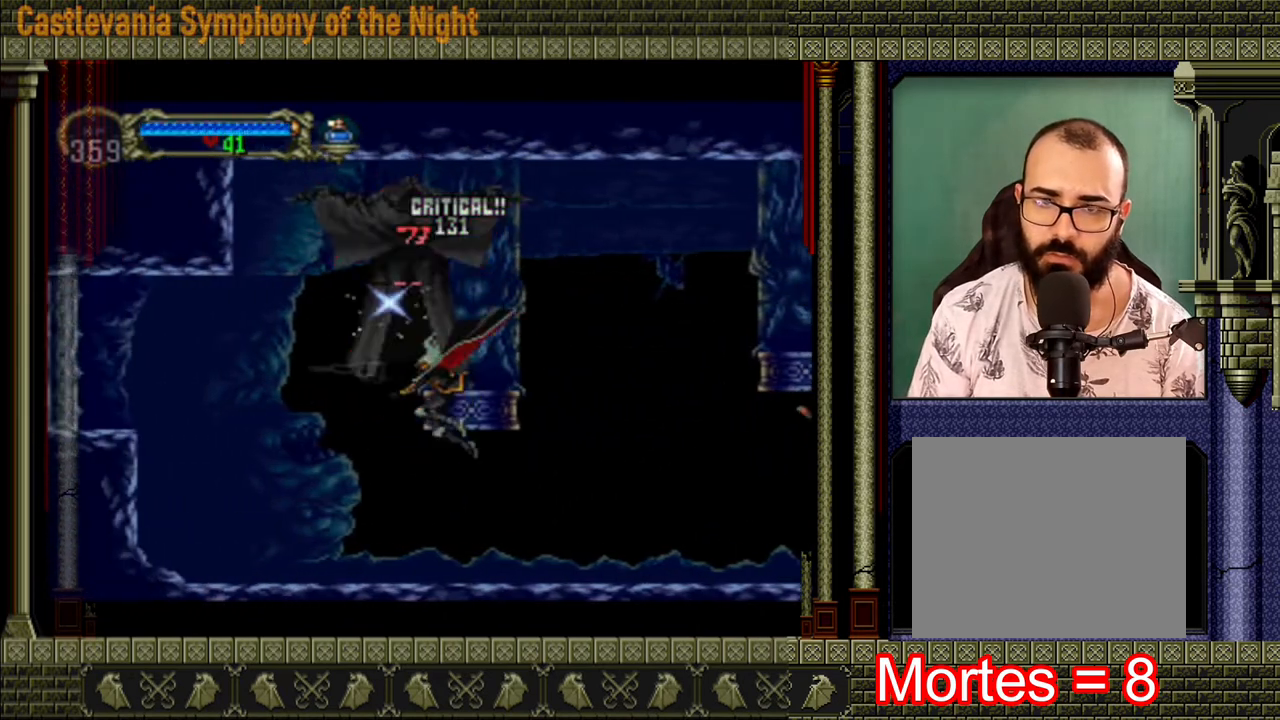
{"buttons": ["A"], "left_stick": "left", "right_stick": "center", "events": [[480, "A", "down"]]}
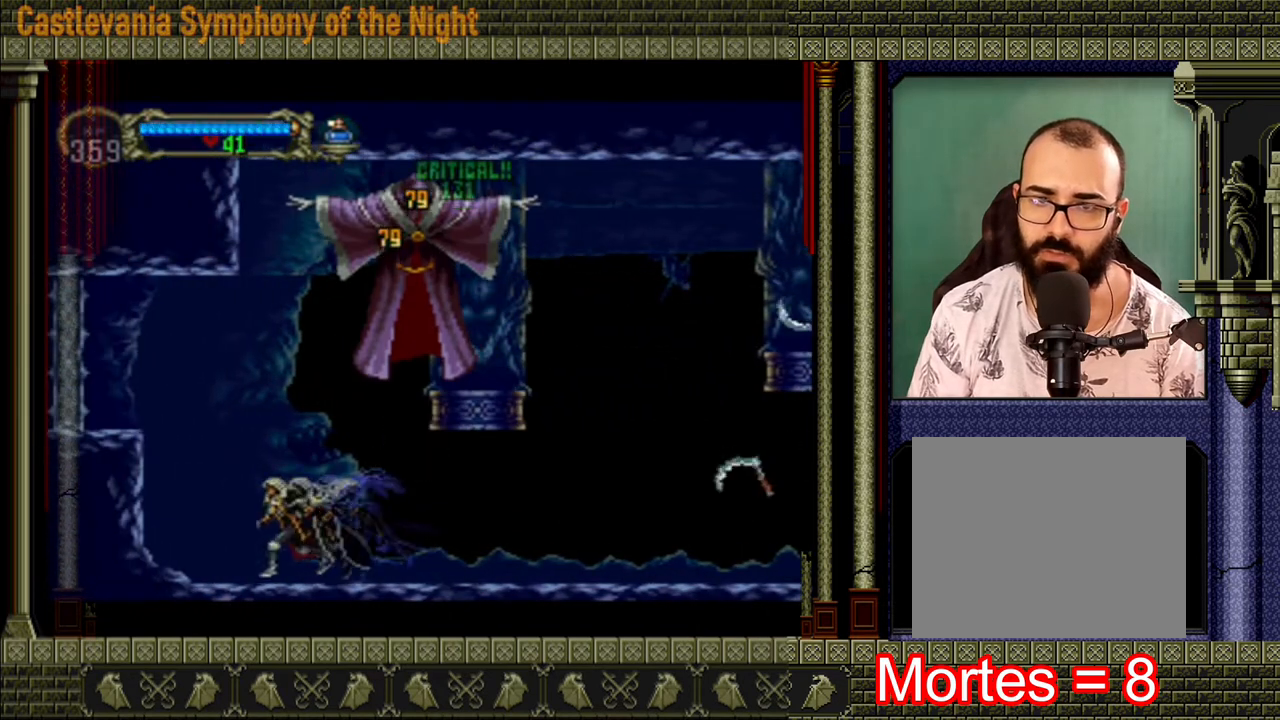
{"buttons": ["X"], "left_stick": "center", "right_stick": "center", "events": [[240, "left_stick", "right"], [280, "A", "up"], [320, "X", "down"], [360, "left_stick", "center"], [400, "X", "up"], [440, "X", "down"]]}
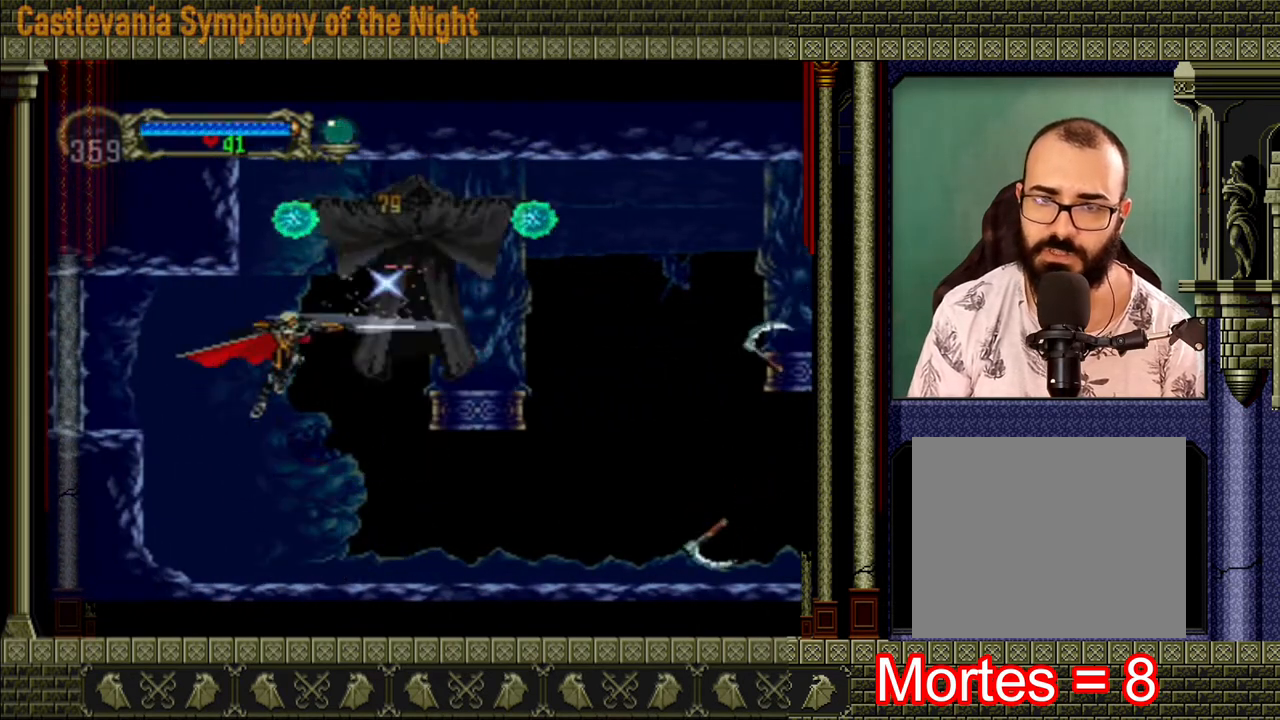
{"buttons": ["A"], "left_stick": "center", "right_stick": "center", "events": [[40, "X", "up"], [160, "X", "down"], [240, "X", "up"], [520, "A", "down"]]}
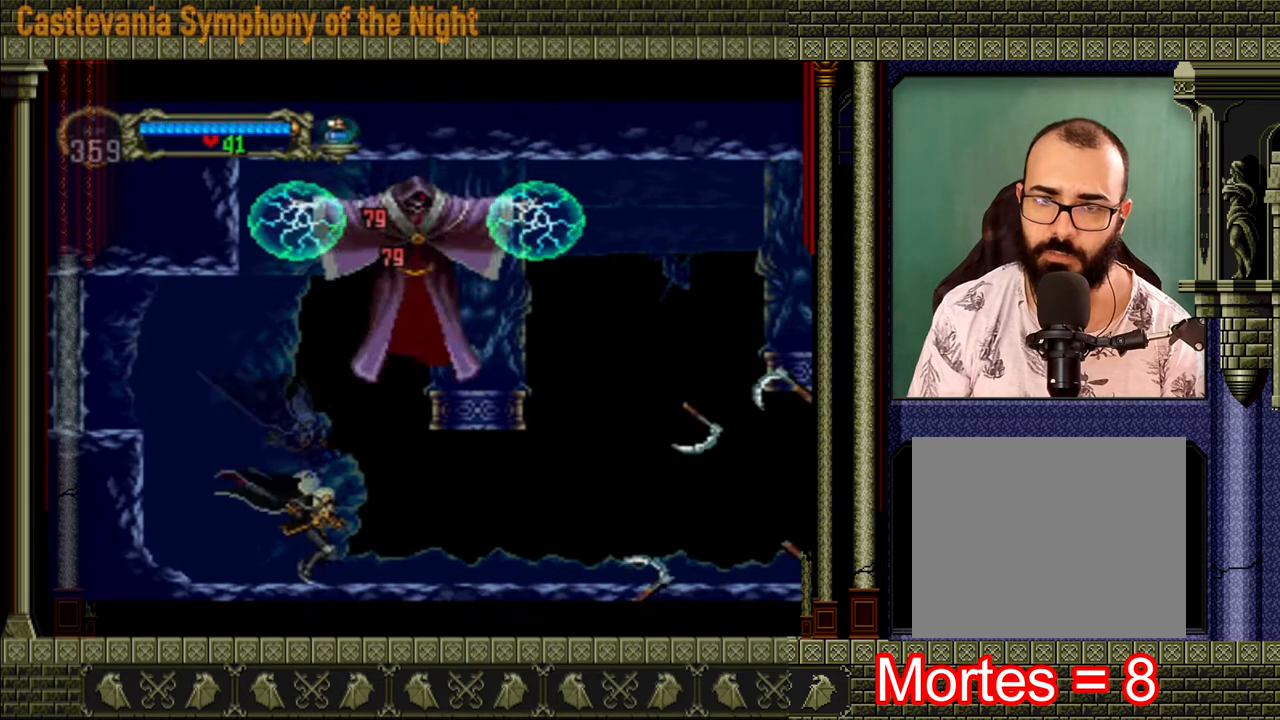
{"buttons": ["X"], "left_stick": "center", "right_stick": "center", "events": [[120, "X", "down"], [280, "A", "up"], [320, "X", "up"], [360, "X", "down"], [400, "X", "up"], [440, "X", "down"]]}
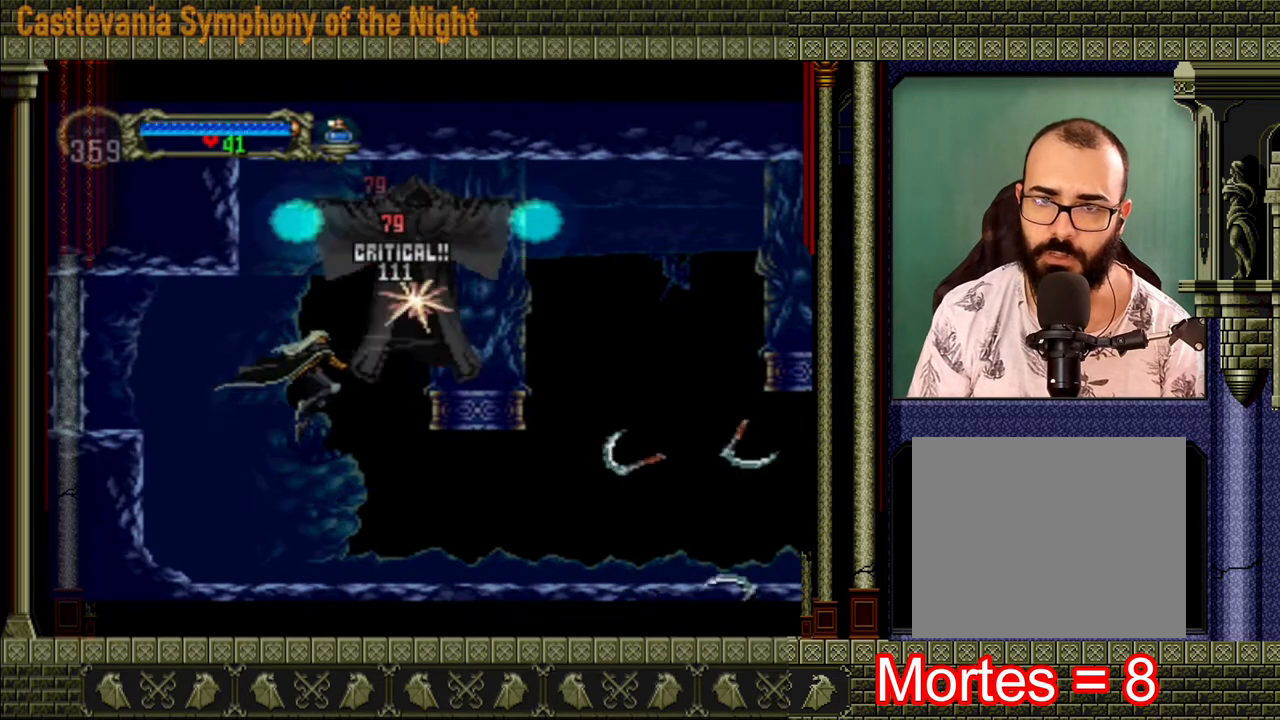
{"buttons": ["A"], "left_stick": "center", "right_stick": "center", "events": [[40, "X", "up"], [80, "X", "down"], [120, "X", "up"], [200, "X", "down"], [280, "X", "up"], [520, "A", "down"]]}
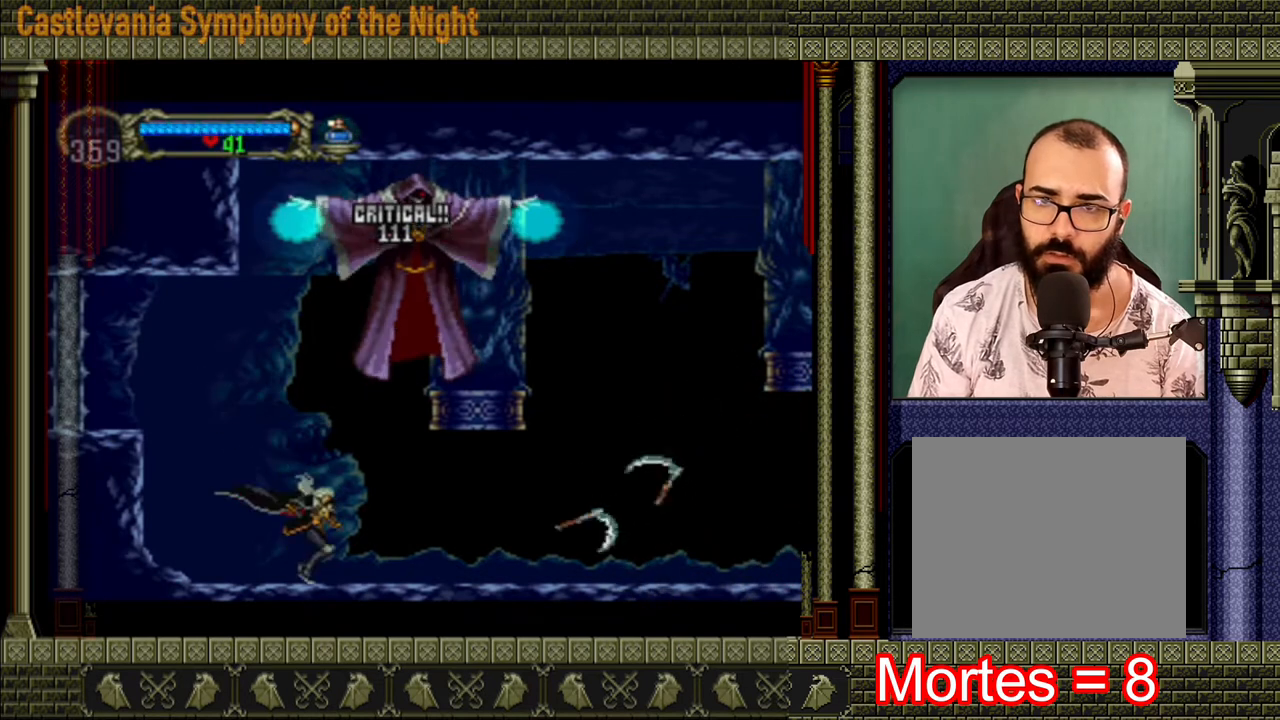
{"buttons": ["X"], "left_stick": "center", "right_stick": "center", "events": [[160, "X", "down"], [280, "A", "up"], [320, "X", "up"], [360, "X", "down"], [400, "X", "up"], [440, "X", "down"]]}
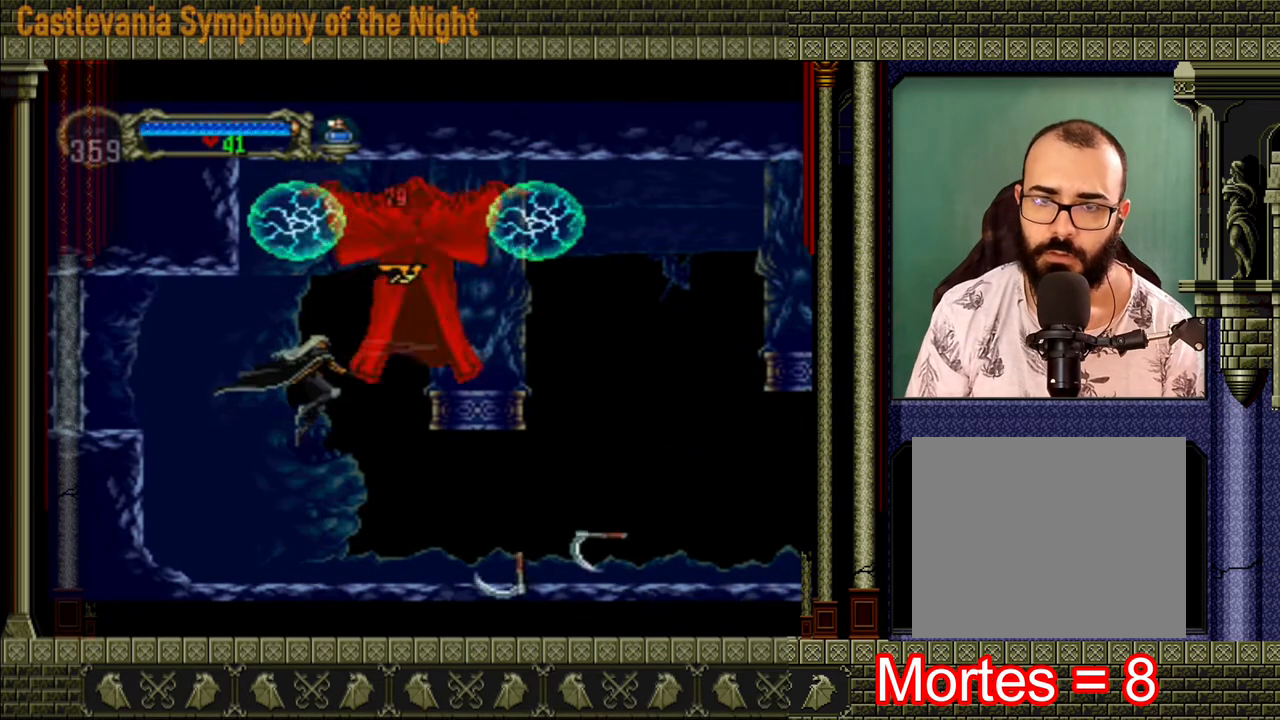
{"buttons": ["A"], "left_stick": "center", "right_stick": "center", "events": [[40, "X", "up"], [80, "X", "down"], [160, "X", "up"], [200, "X", "down"], [280, "X", "up"], [480, "A", "down"]]}
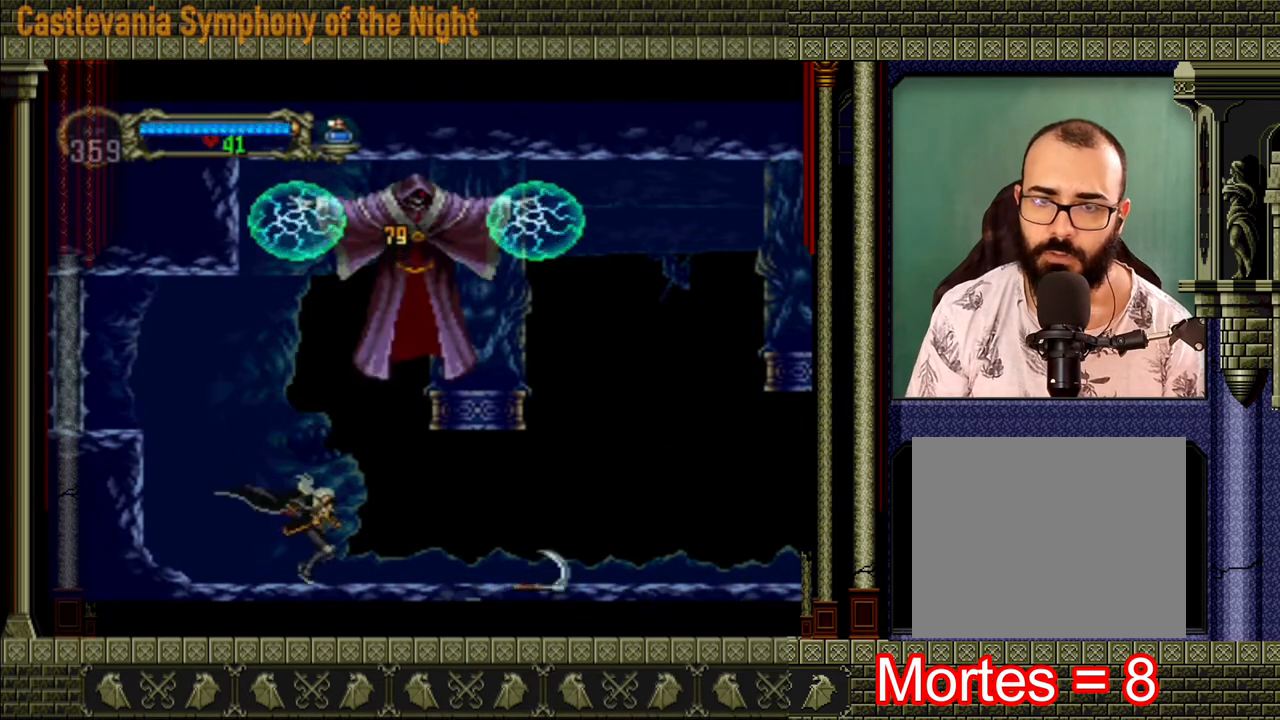
{"buttons": [], "left_stick": "center", "right_stick": "center", "events": [[120, "X", "down"], [240, "A", "up"], [280, "X", "up"], [320, "X", "down"], [360, "X", "up"], [400, "X", "down"], [440, "X", "up"]]}
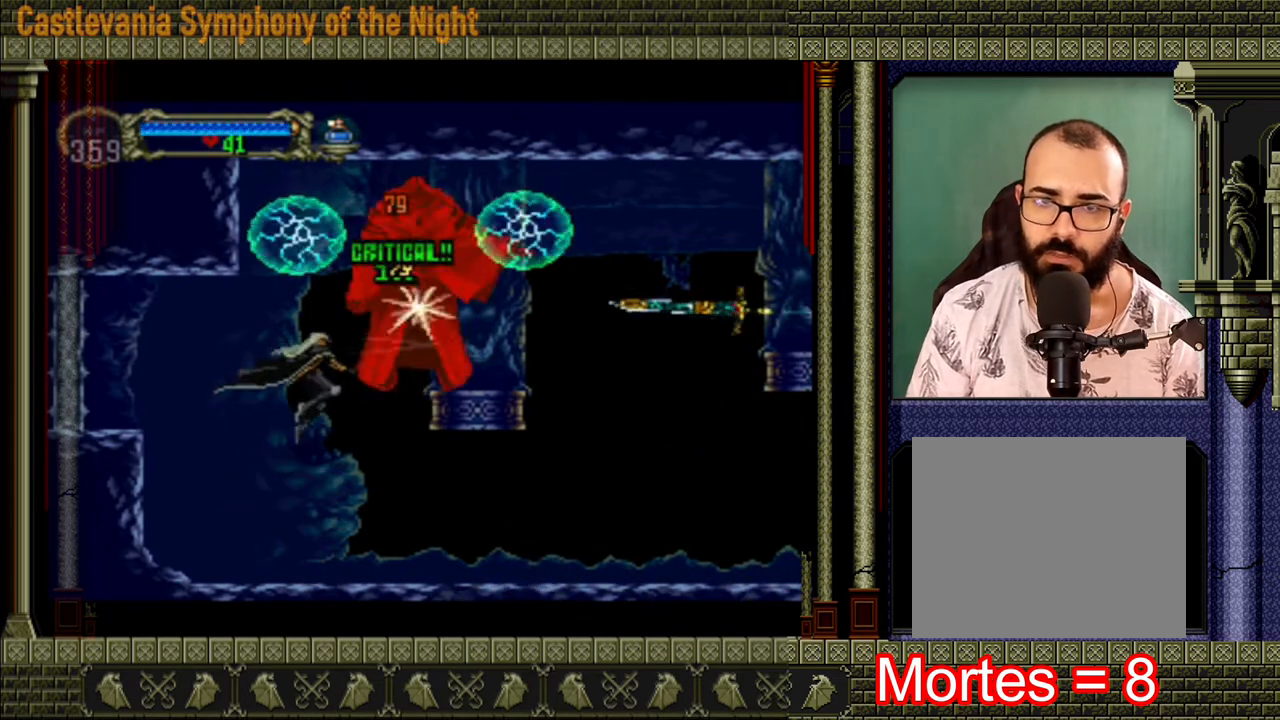
{"buttons": [], "left_stick": "center", "right_stick": "center", "events": [[40, "X", "down"], [80, "X", "up"], [120, "X", "down"], [200, "X", "up"], [360, "START", "down"], [520, "START", "up"]]}
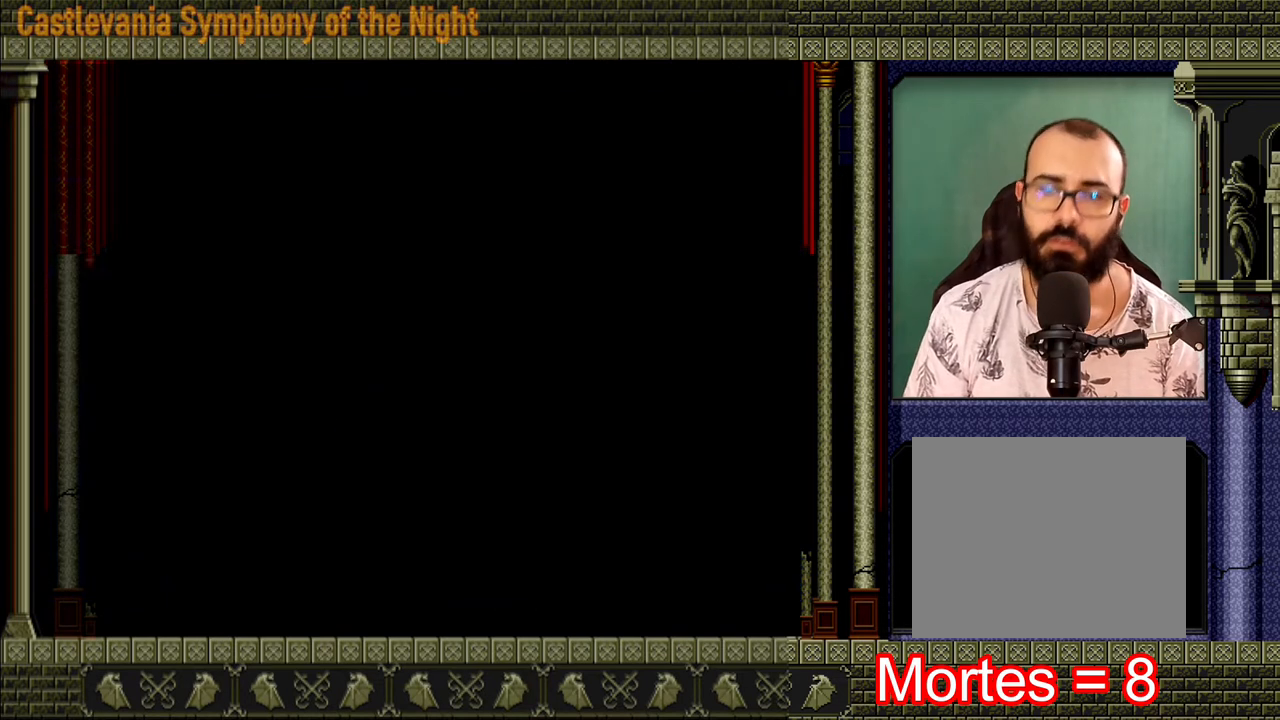
{"buttons": [], "left_stick": "center", "right_stick": "center", "events": []}
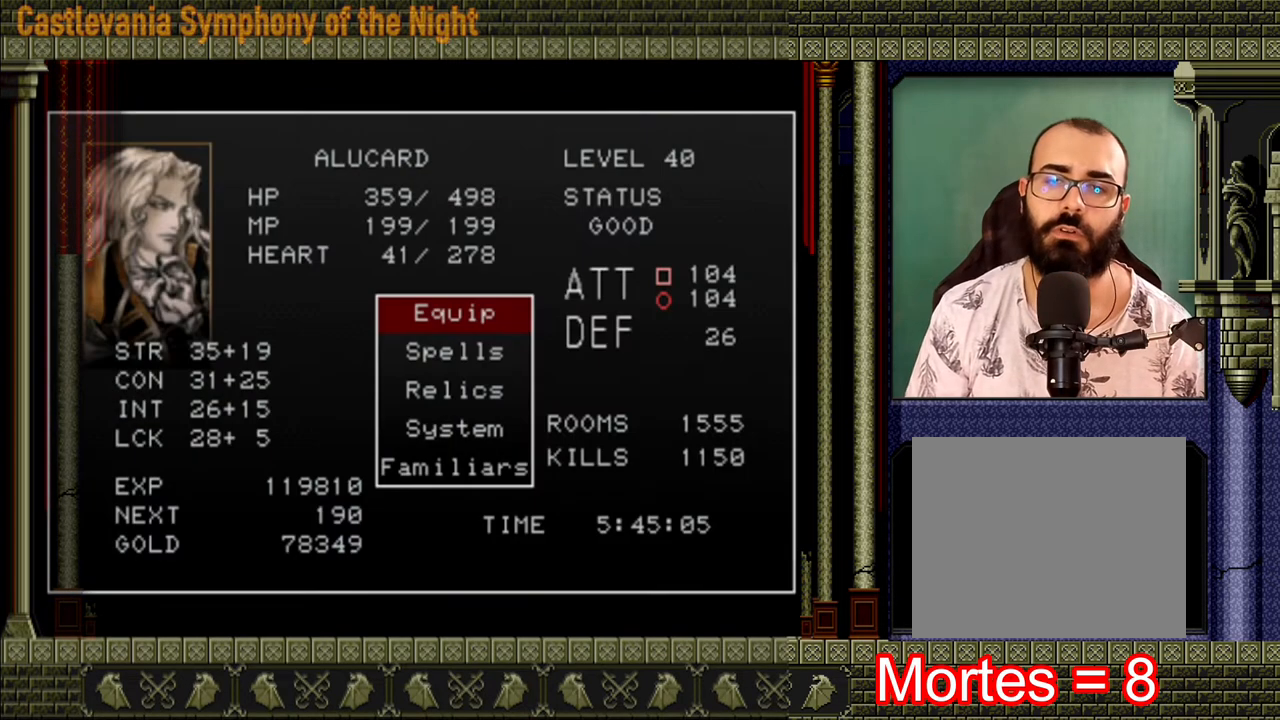
{"buttons": ["DPAD_DOWN"], "left_stick": "center", "right_stick": "center", "events": [[120, "A", "down"], [280, "A", "up"], [480, "DPAD_DOWN", "down"]]}
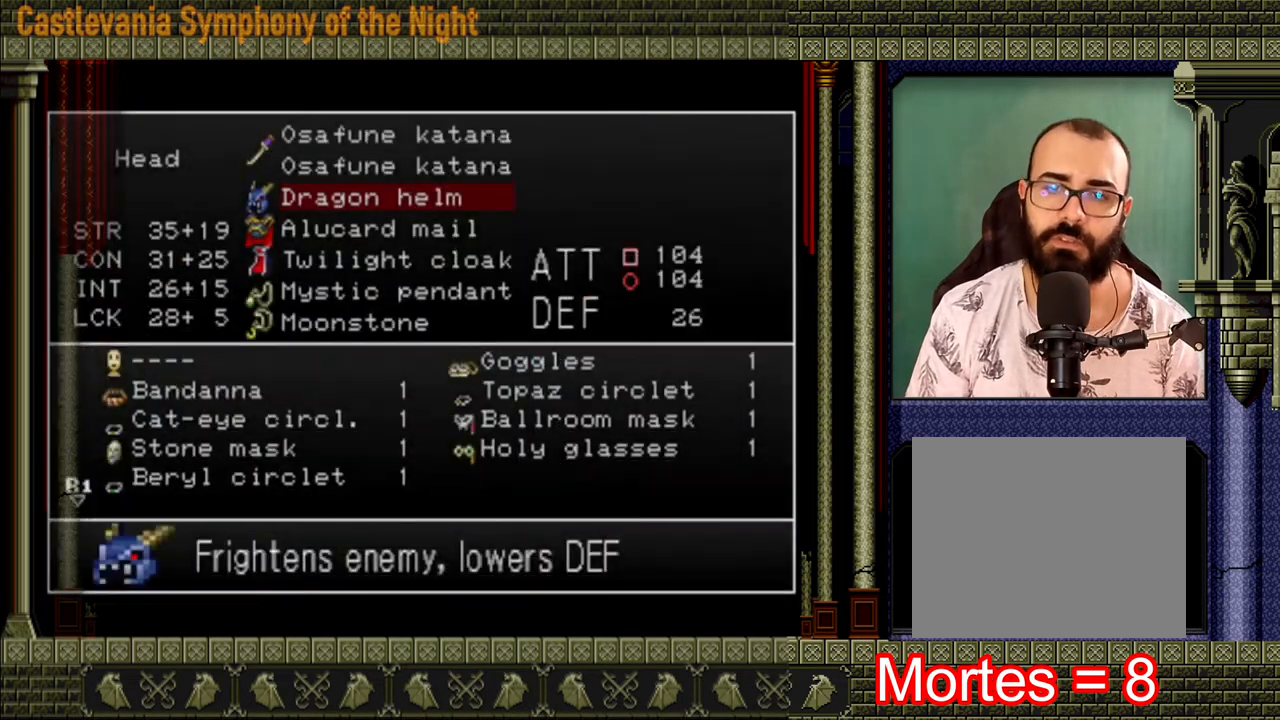
{"buttons": ["DPAD_UP"], "left_stick": "center", "right_stick": "center", "events": [[80, "DPAD_DOWN", "up"], [480, "DPAD_UP", "down"]]}
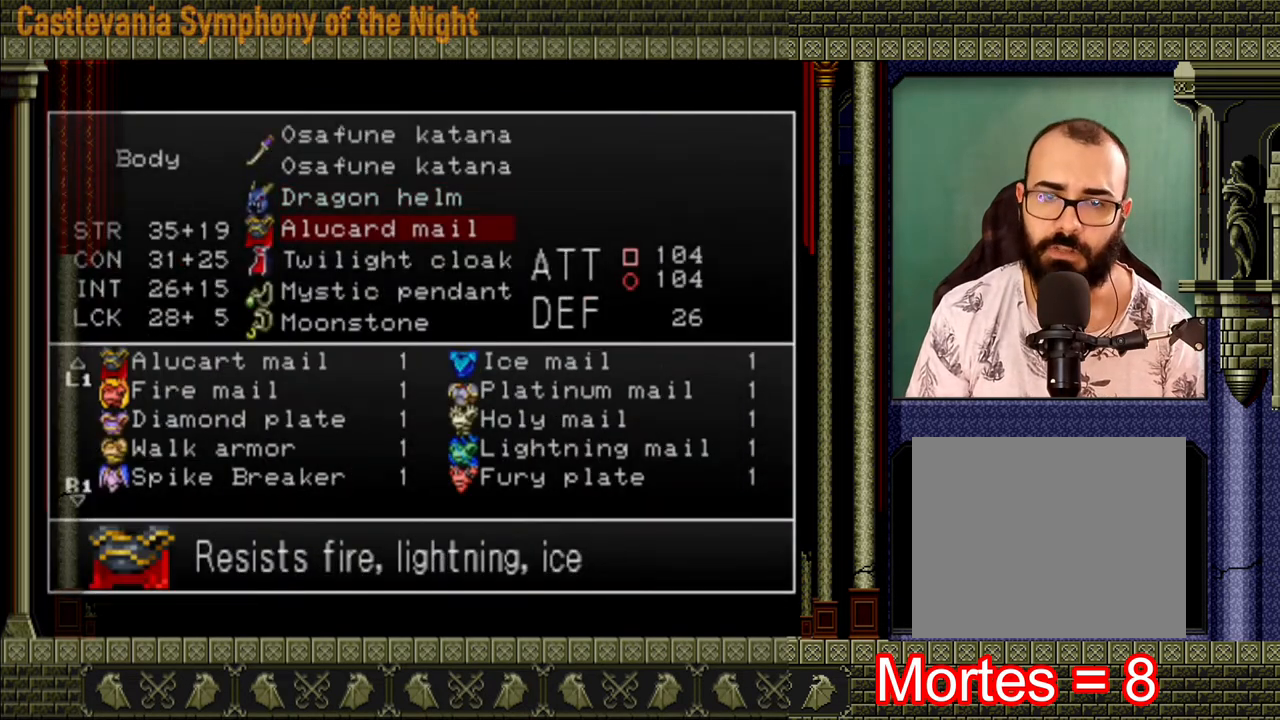
{"buttons": [], "left_stick": "center", "right_stick": "center", "events": [[80, "DPAD_UP", "up"], [160, "A", "down"], [280, "A", "up"]]}
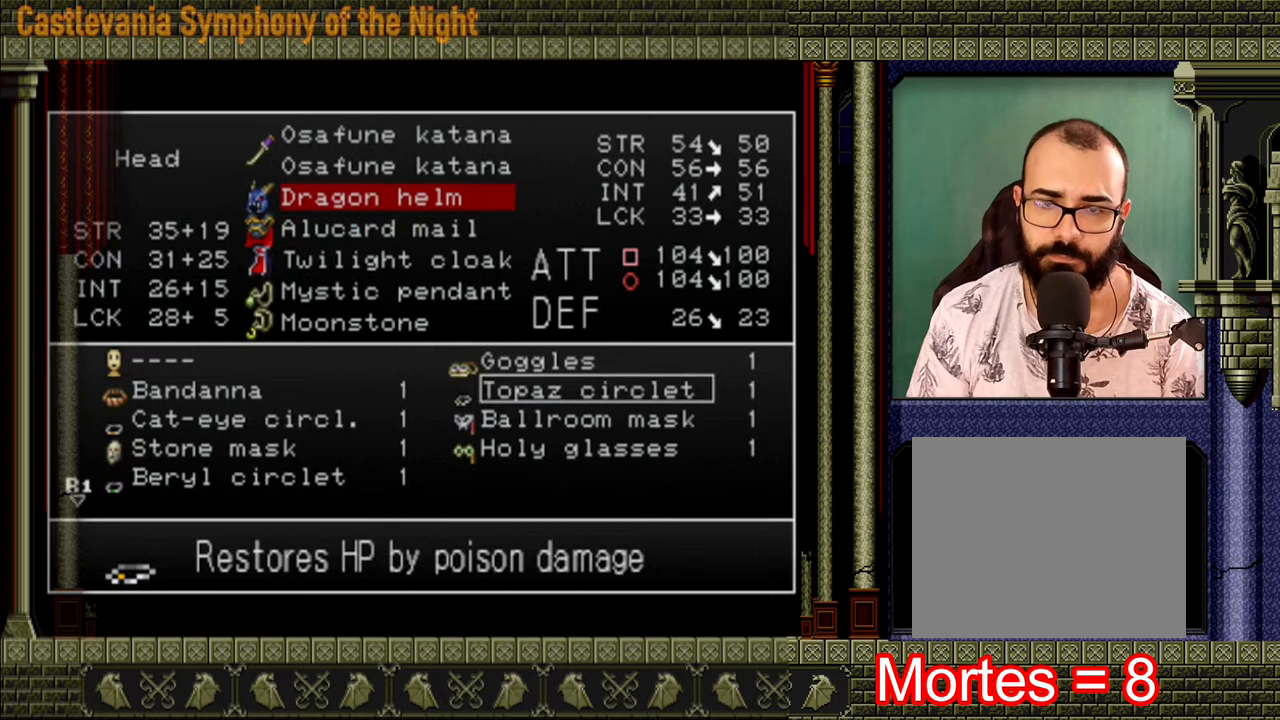
{"buttons": [], "left_stick": "center", "right_stick": "center", "events": [[400, "DPAD_DOWN", "down"], [480, "DPAD_DOWN", "up"]]}
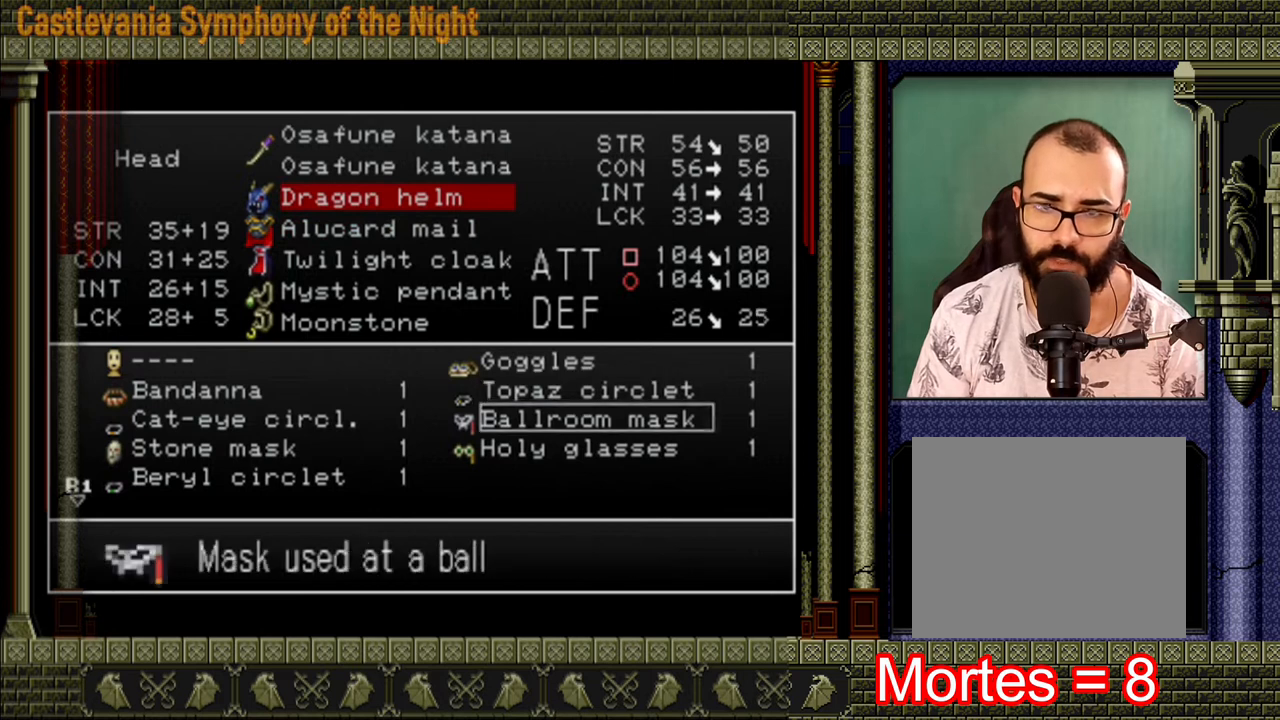
{"buttons": [], "left_stick": "center", "right_stick": "center", "events": [[440, "DPAD_LEFT", "down"], [520, "DPAD_LEFT", "up"]]}
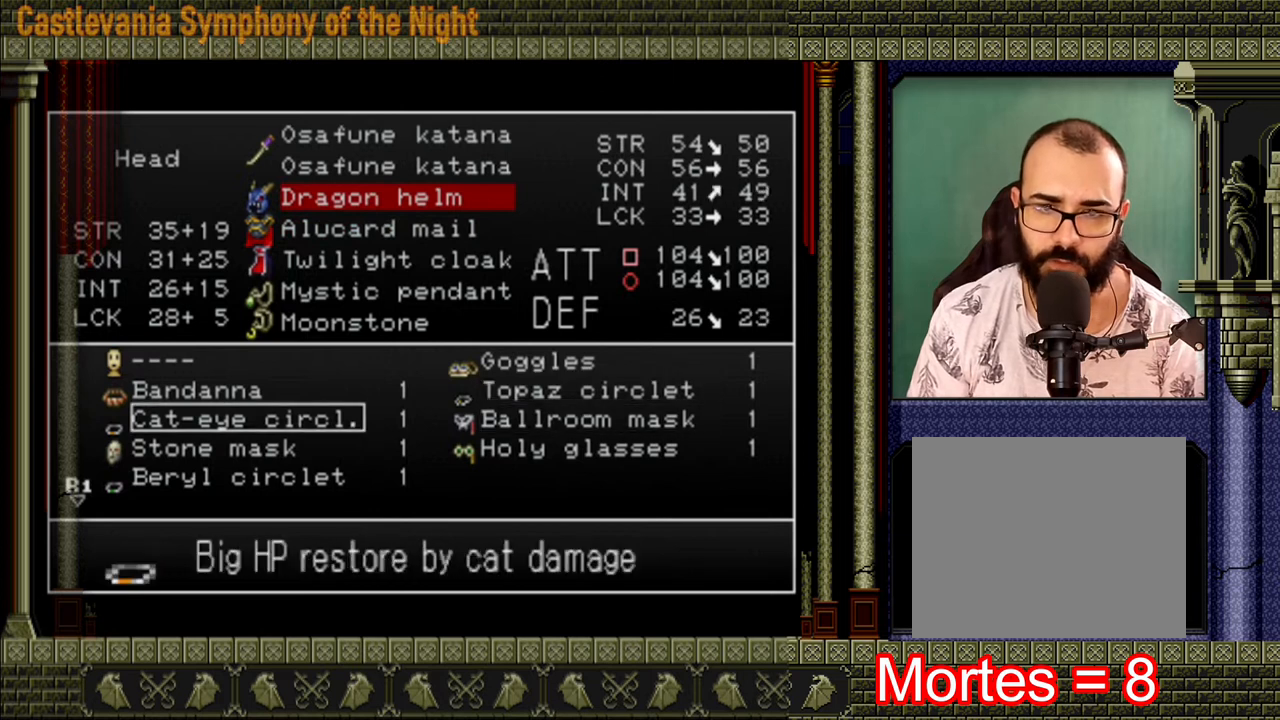
{"buttons": [], "left_stick": "center", "right_stick": "center", "events": [[160, "DPAD_DOWN", "down"], [200, "DPAD_DOWN", "up"], [280, "DPAD_DOWN", "down"], [360, "DPAD_DOWN", "up"]]}
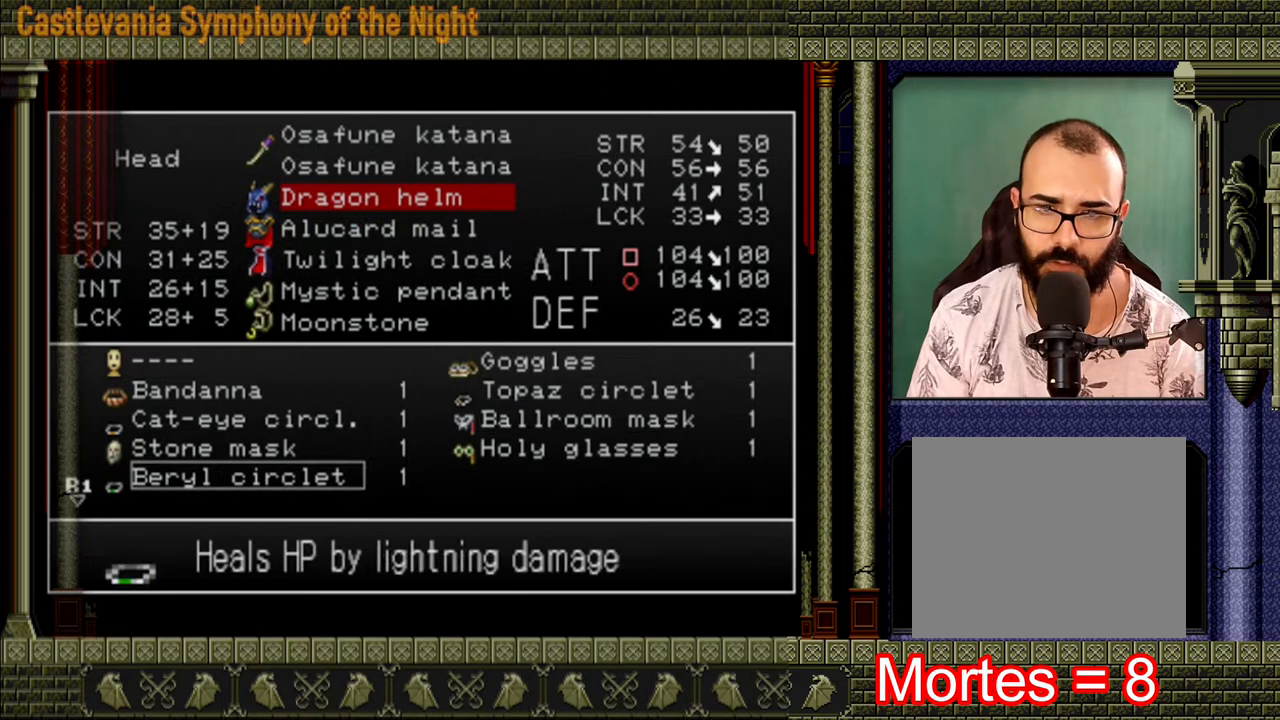
{"buttons": [], "left_stick": "center", "right_stick": "center", "events": [[80, "A", "down"], [200, "A", "up"], [280, "Y", "down"], [400, "Y", "up"]]}
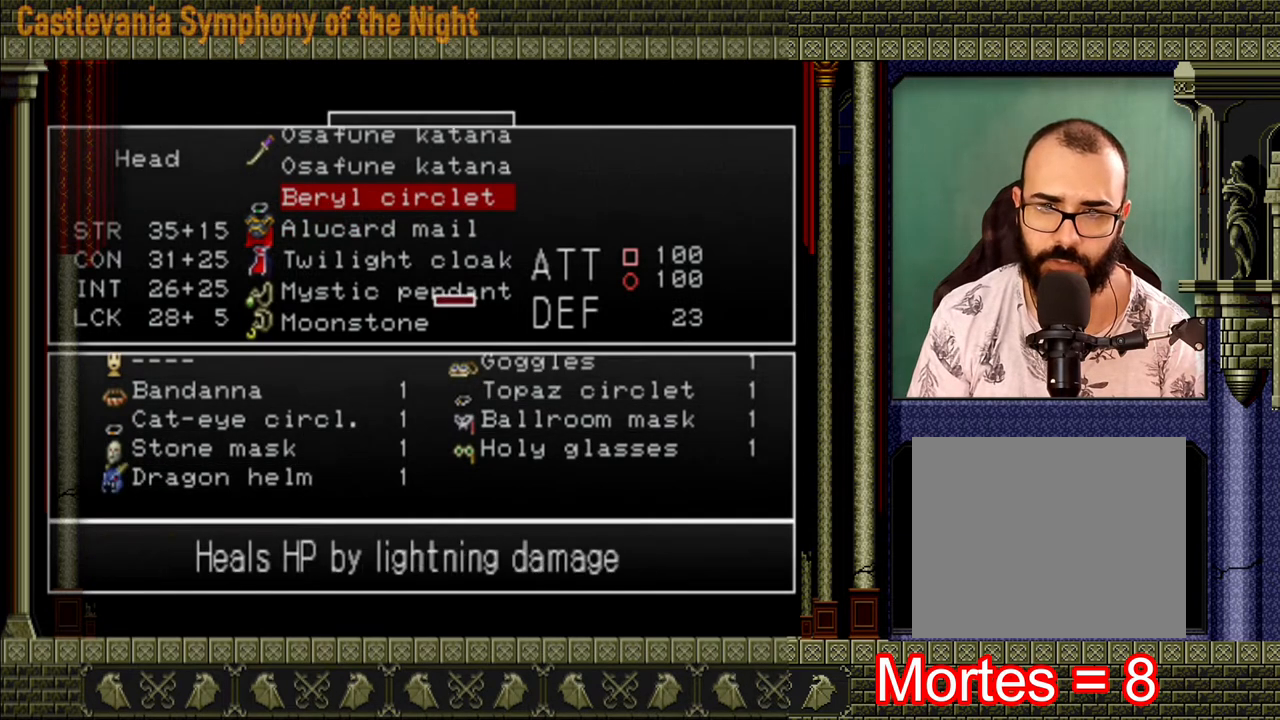
{"buttons": [], "left_stick": "center", "right_stick": "center", "events": [[40, "Y", "down"], [120, "Y", "up"]]}
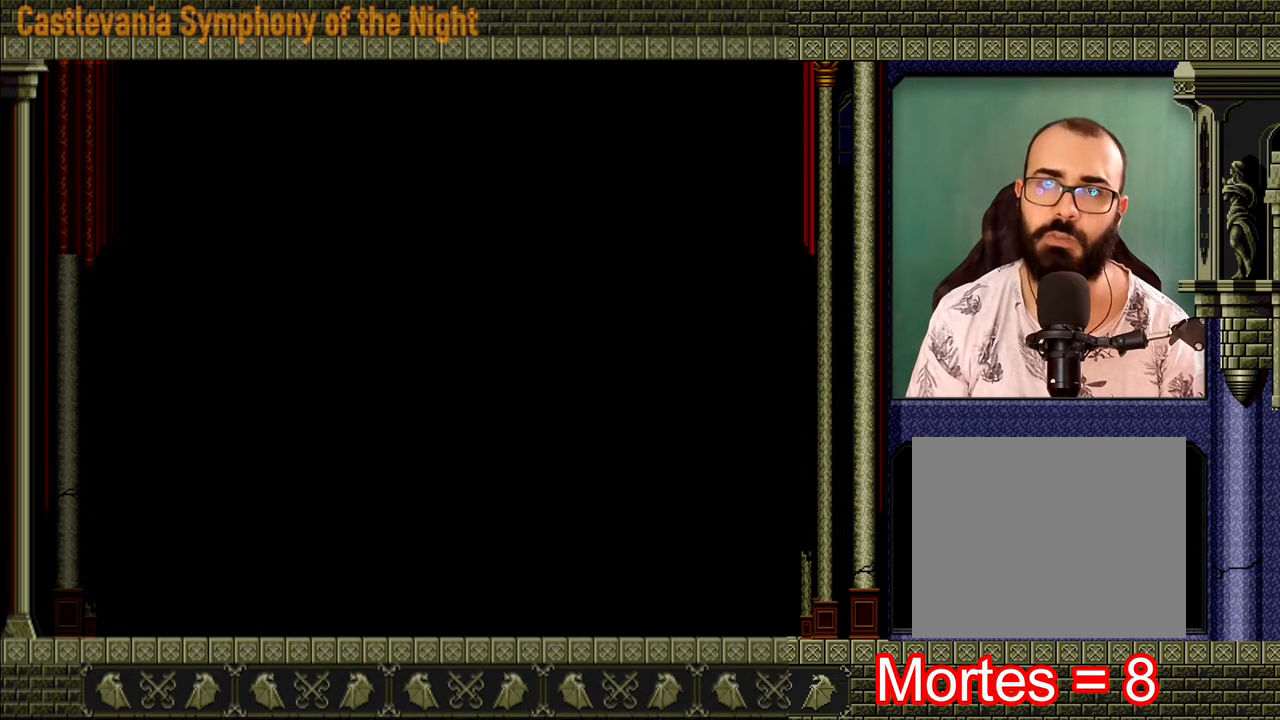
{"buttons": [], "left_stick": "center", "right_stick": "center", "events": []}
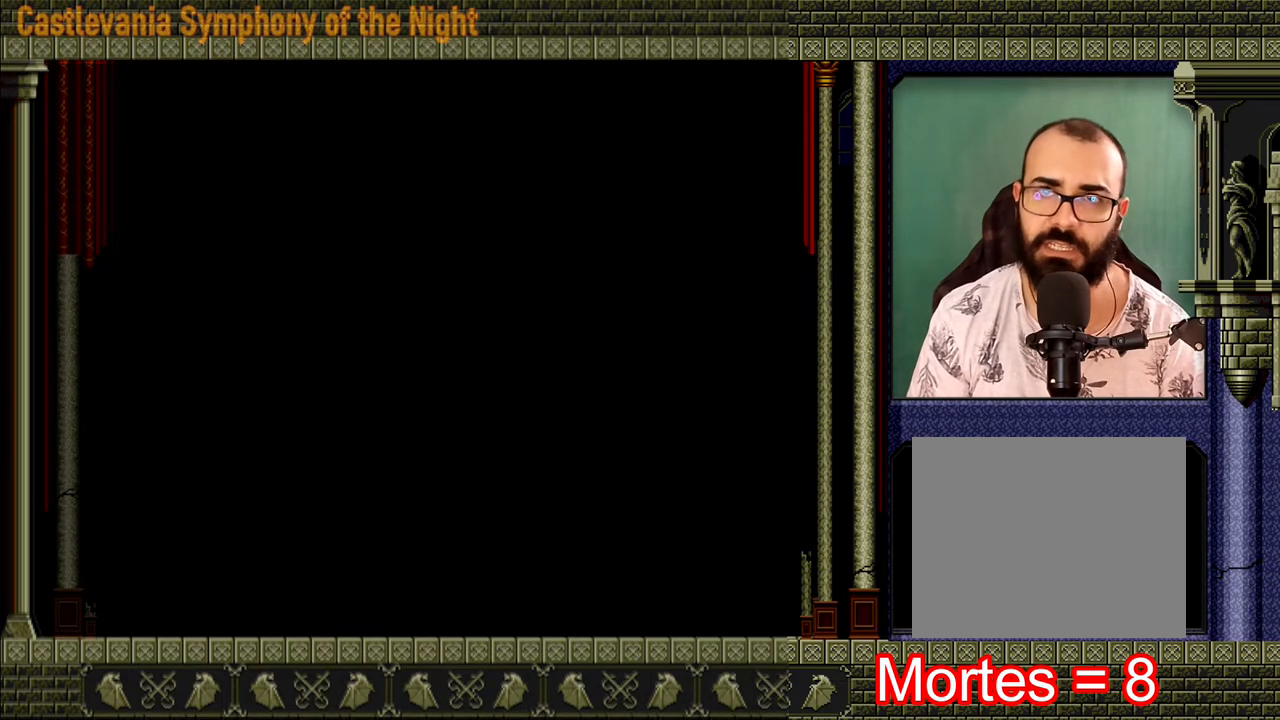
{"buttons": [], "left_stick": "center", "right_stick": "center", "events": []}
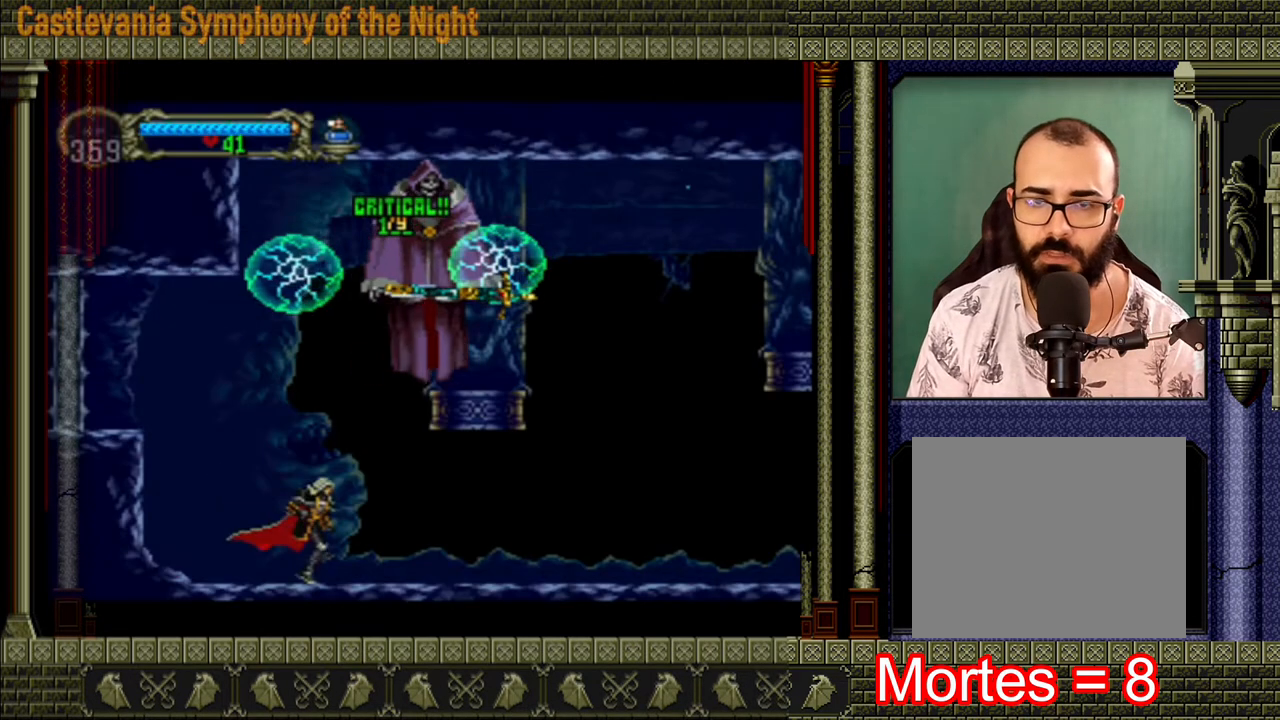
{"buttons": [], "left_stick": "right", "right_stick": "center", "events": [[40, "A", "down"], [120, "left_stick", "left"], [280, "left_stick", "up-right"], [440, "A", "up"], [480, "left_stick", "right"]]}
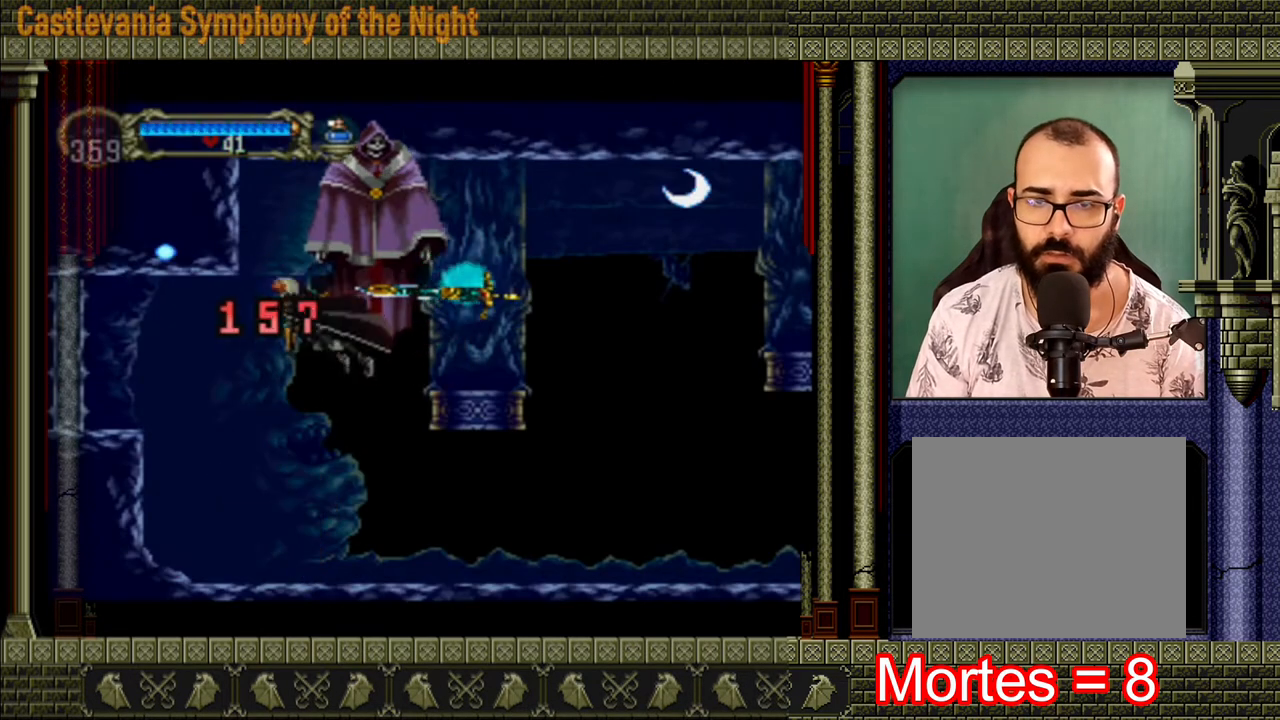
{"buttons": [], "left_stick": "center", "right_stick": "center", "events": [[160, "left_stick", "center"]]}
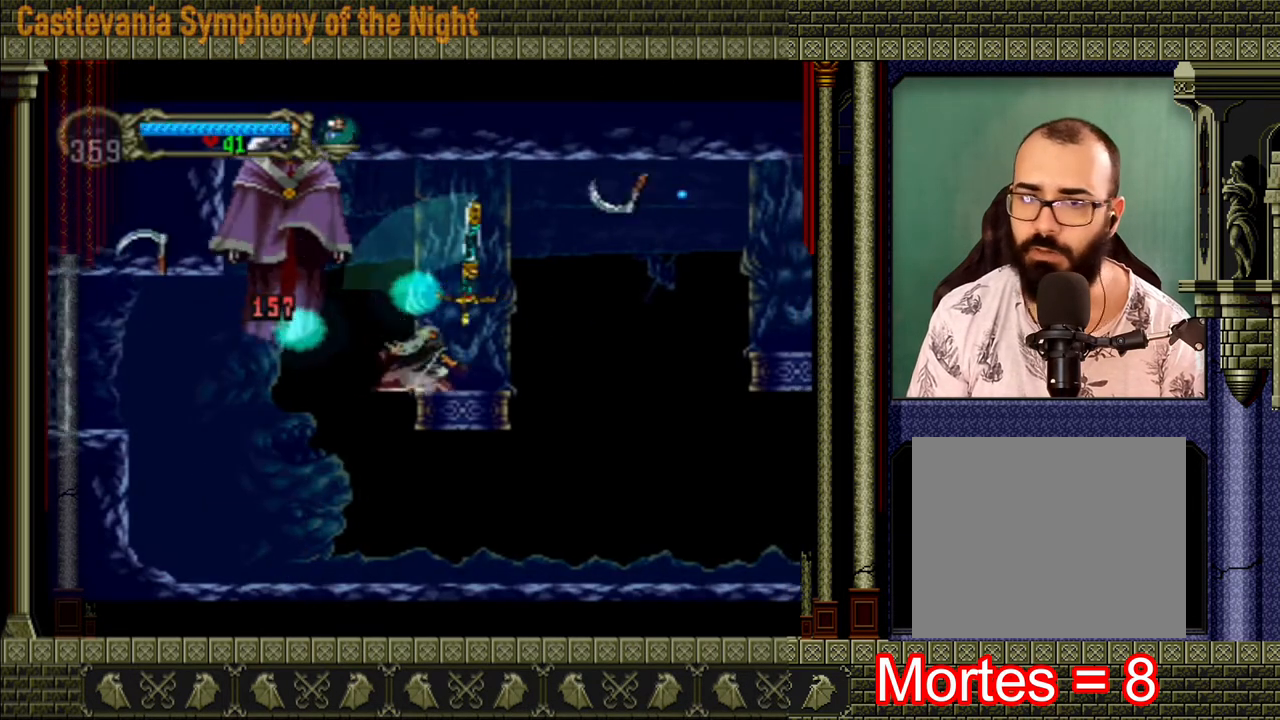
{"buttons": [], "left_stick": "right", "right_stick": "center", "events": [[80, "left_stick", "right"]]}
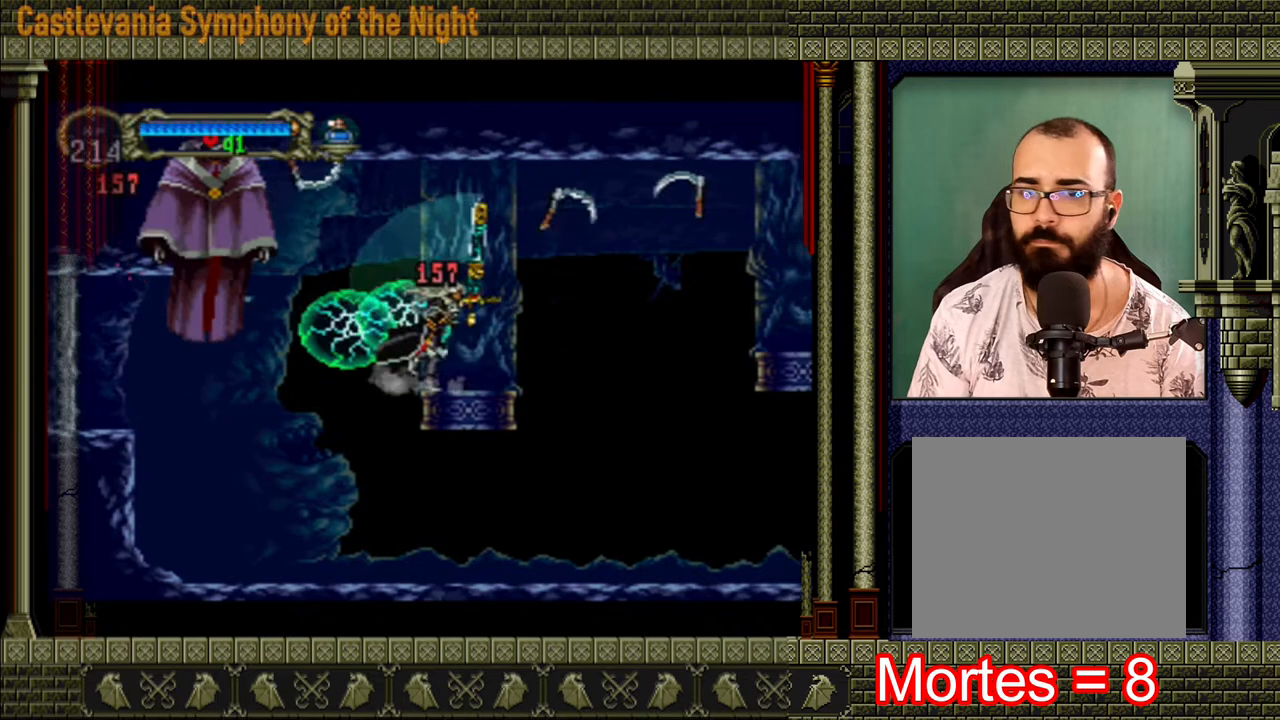
{"buttons": [], "left_stick": "right", "right_stick": "center", "events": []}
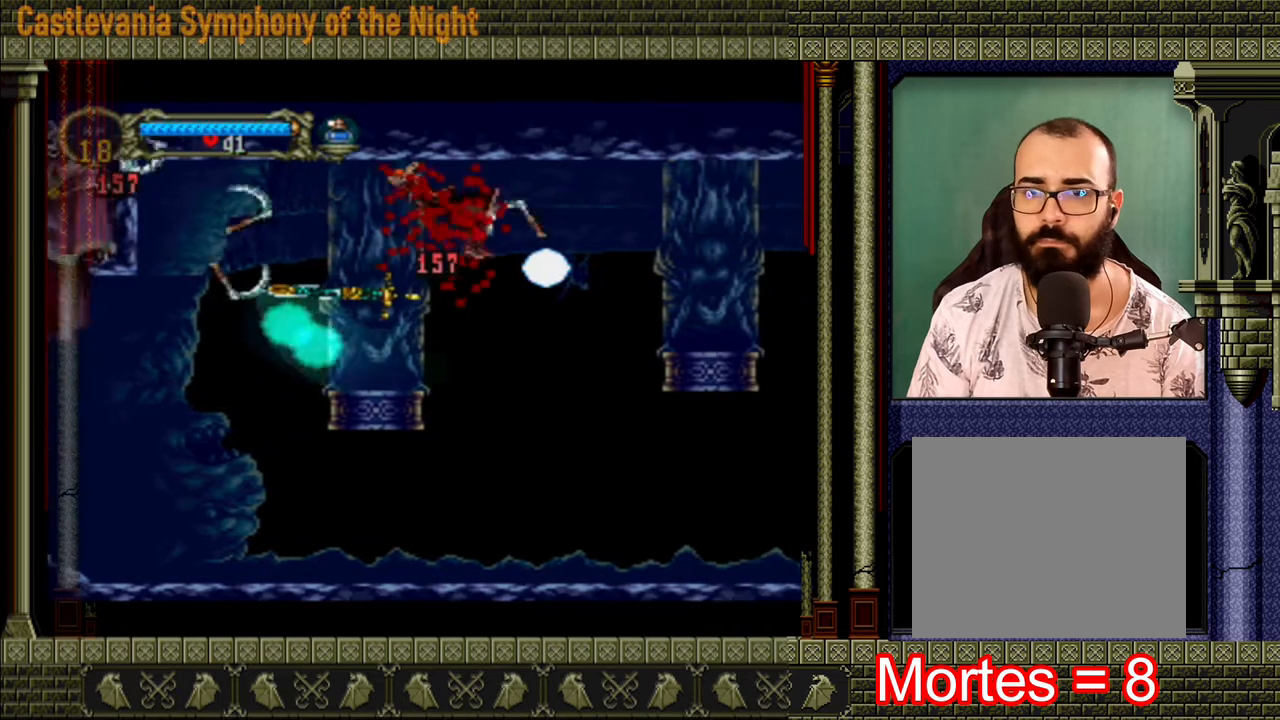
{"buttons": [], "left_stick": "center", "right_stick": "center", "events": [[280, "left_stick", "center"]]}
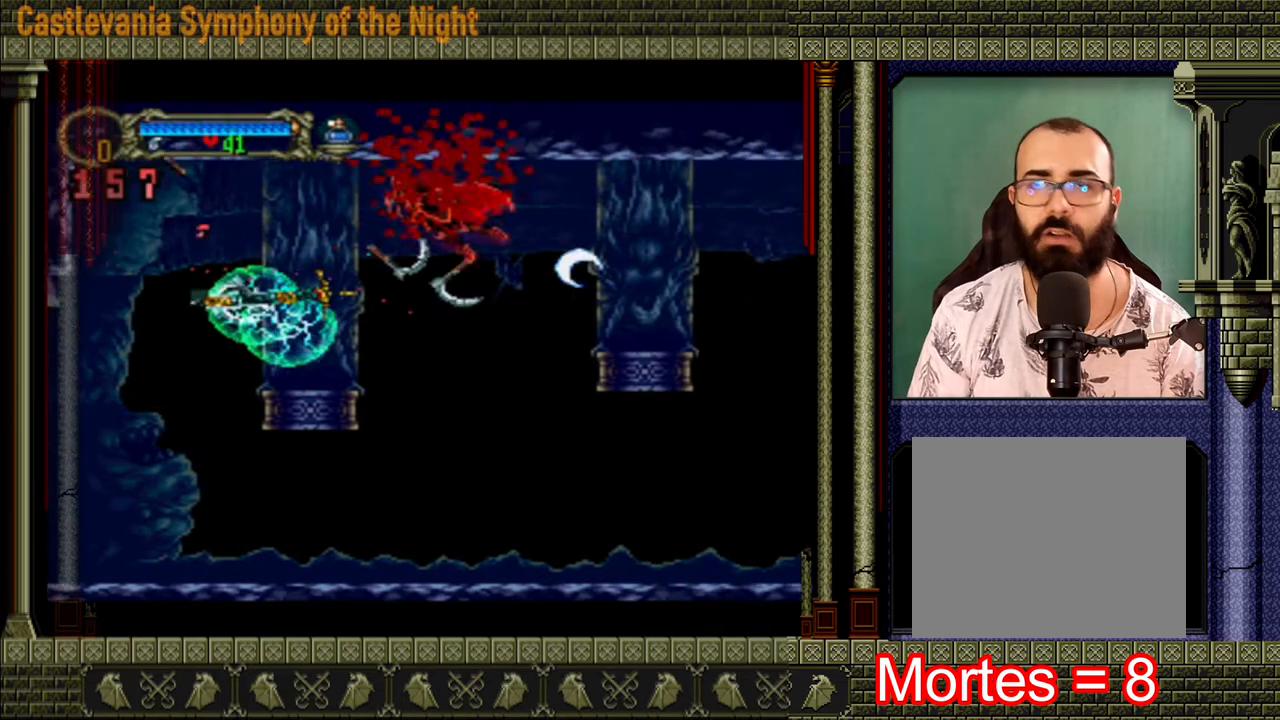
{"buttons": [], "left_stick": "center", "right_stick": "center", "events": []}
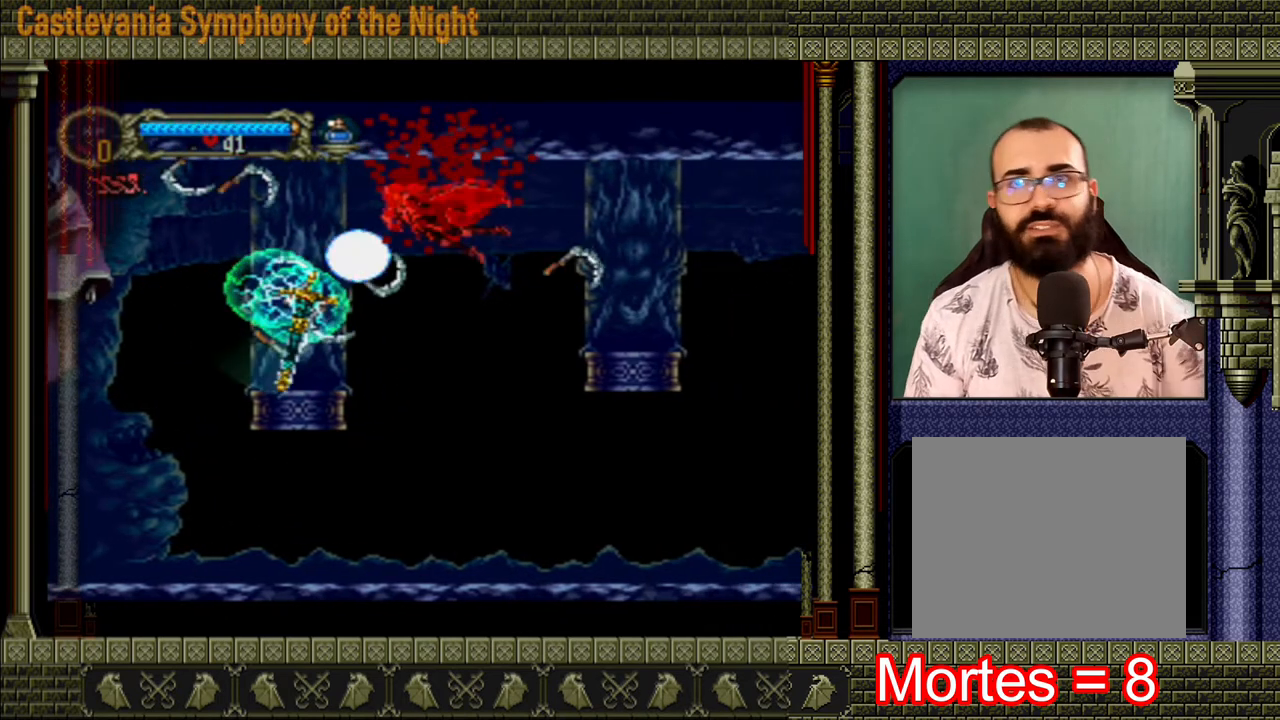
{"buttons": [], "left_stick": "center", "right_stick": "center", "events": []}